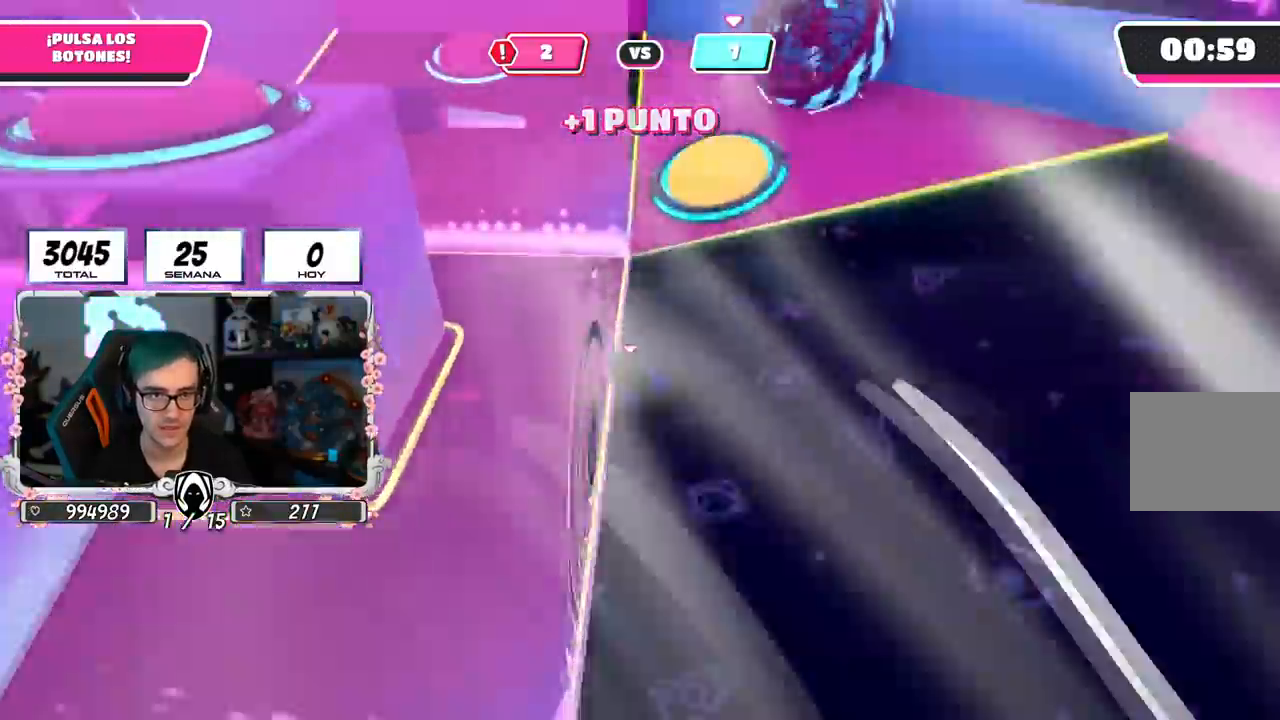
Gameplay with a controller (PlayStation layout); each line is a JSON object with the inputs held at the frame after it. "events" lists button and stick changes between this image and that frame as [ms after this image, input, new state], when the widget could be followed in between. Not read: CROSS.
{"buttons": [], "left_stick": "up", "right_stick": "center", "events": []}
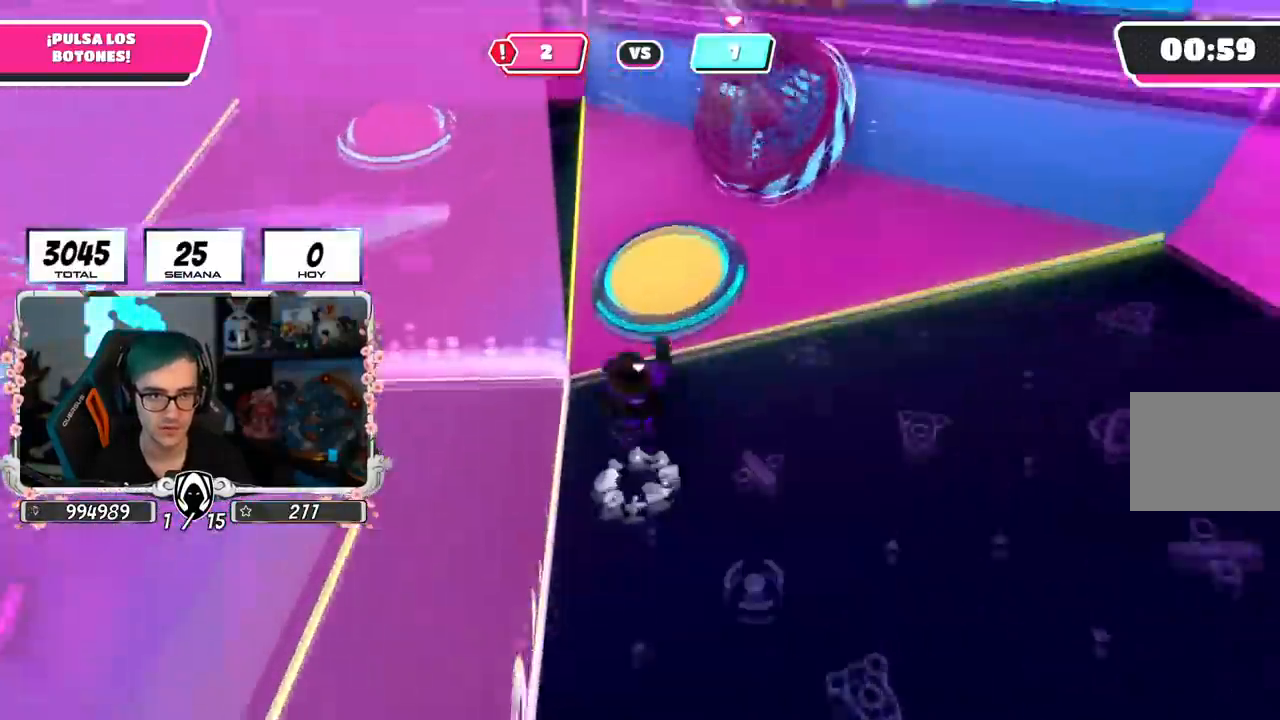
{"buttons": [], "left_stick": "up-left", "right_stick": "left", "events": [[33, "SQUARE", "down"], [117, "SQUARE", "up"], [267, "right_stick", "left"], [350, "left_stick", "up-left"]]}
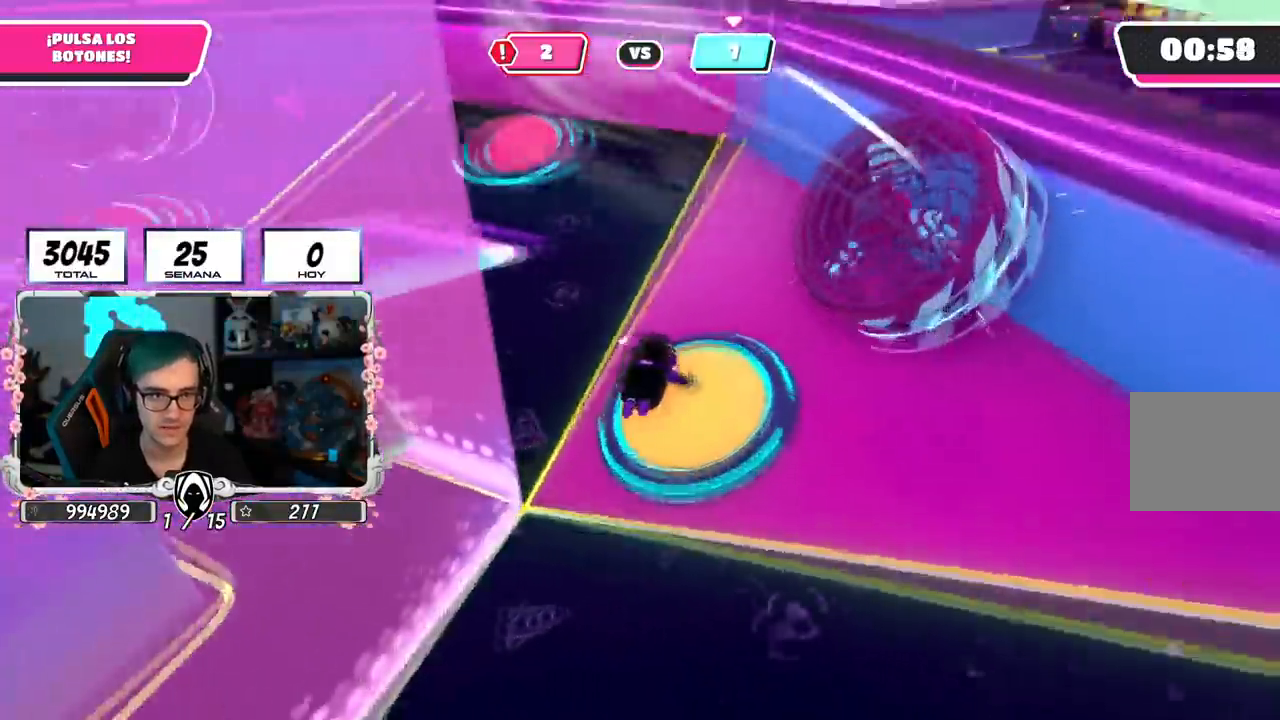
{"buttons": [], "left_stick": "up-left", "right_stick": "center", "events": [[467, "right_stick", "center"]]}
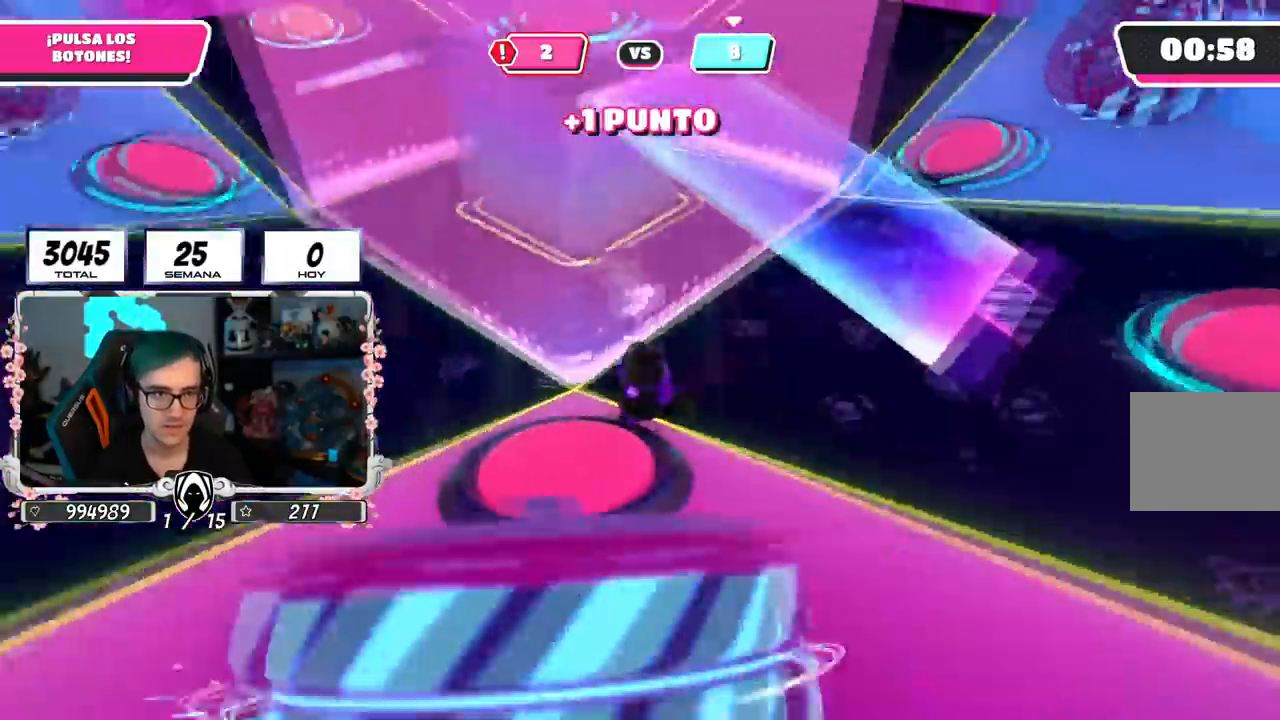
{"buttons": [], "left_stick": "up", "right_stick": "center", "events": [[16, "right_stick", "left"], [167, "right_stick", "center"], [283, "left_stick", "up"]]}
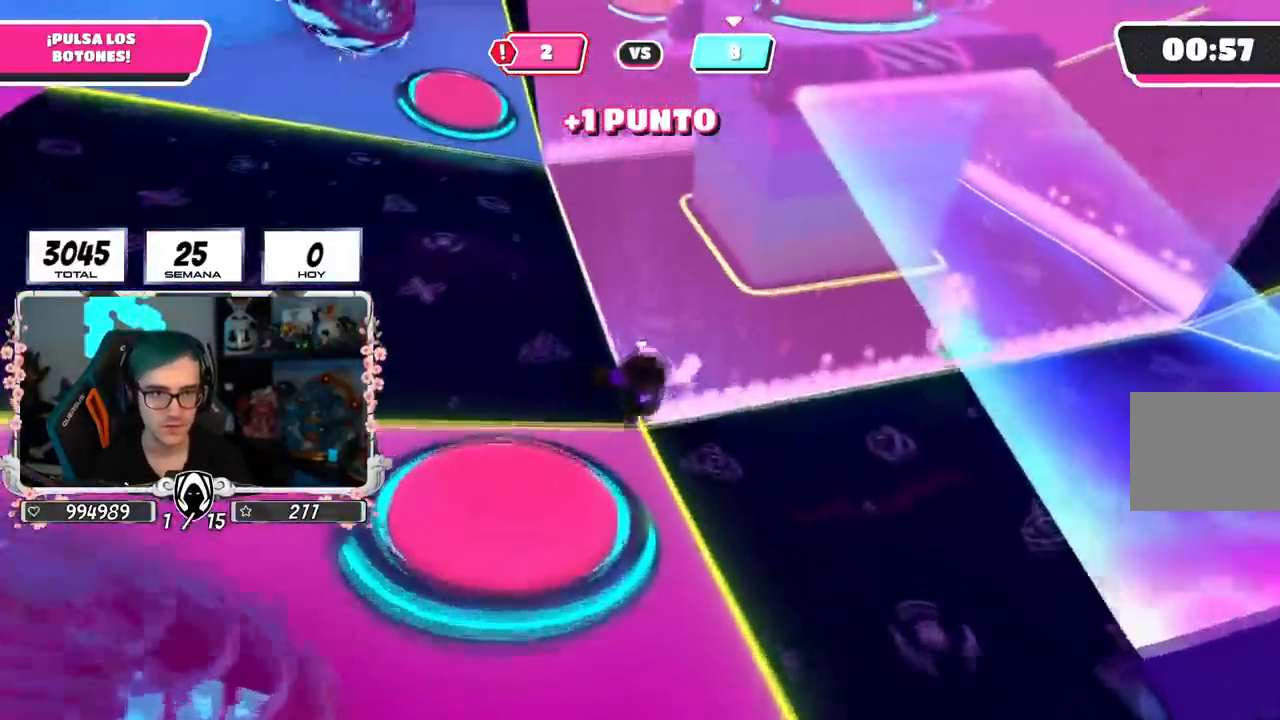
{"buttons": [], "left_stick": "up", "right_stick": "center", "events": [[284, "right_stick", "up"], [467, "right_stick", "center"]]}
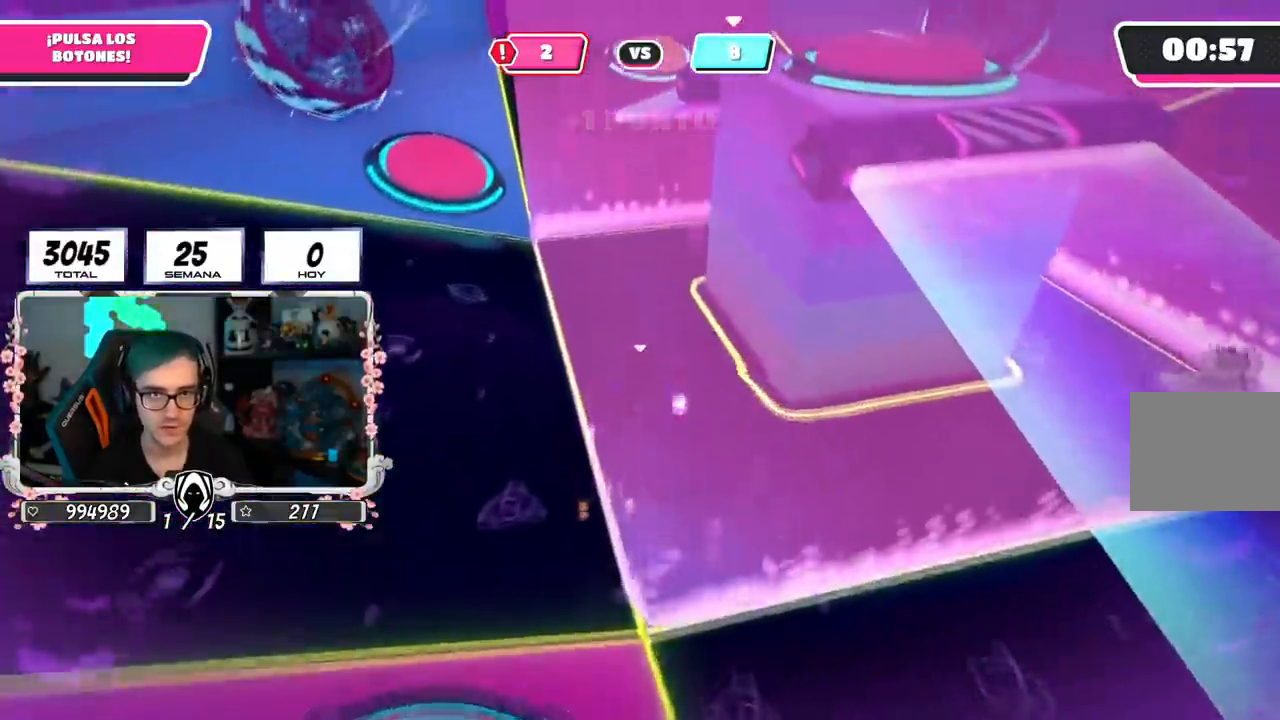
{"buttons": [], "left_stick": "up", "right_stick": "center", "events": []}
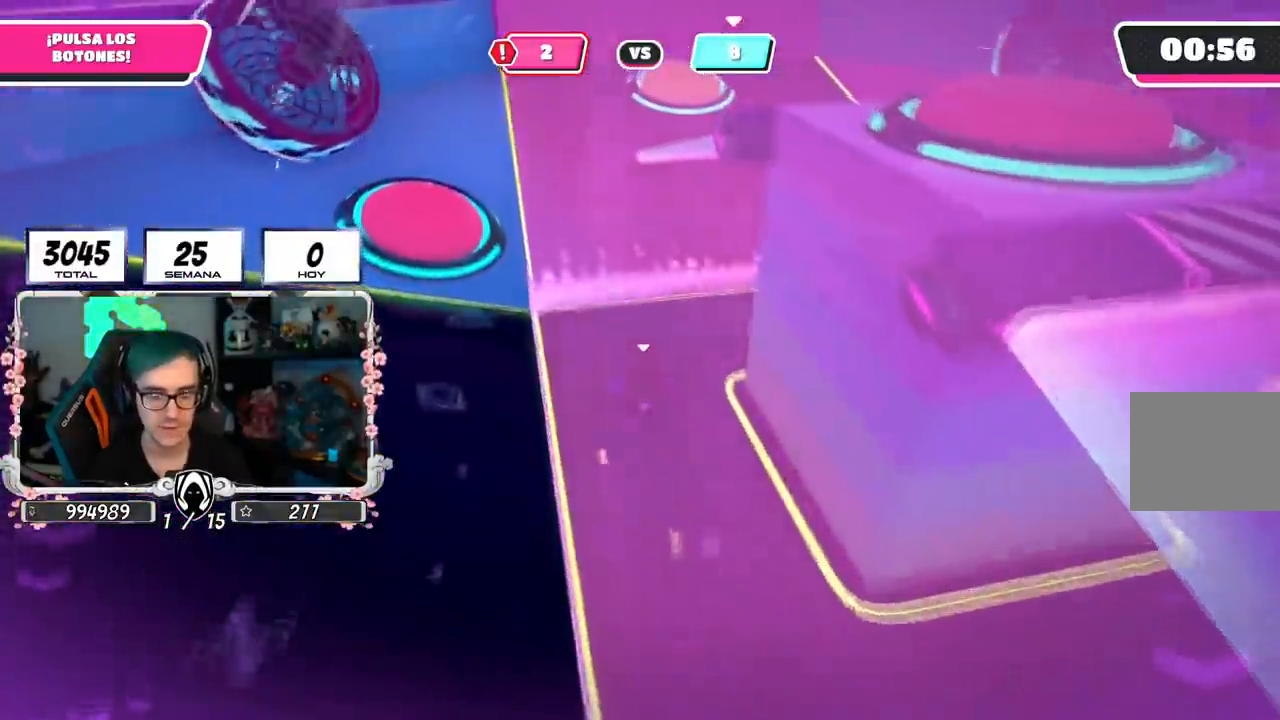
{"buttons": [], "left_stick": "up", "right_stick": "center", "events": [[134, "right_stick", "up-right"], [184, "right_stick", "center"]]}
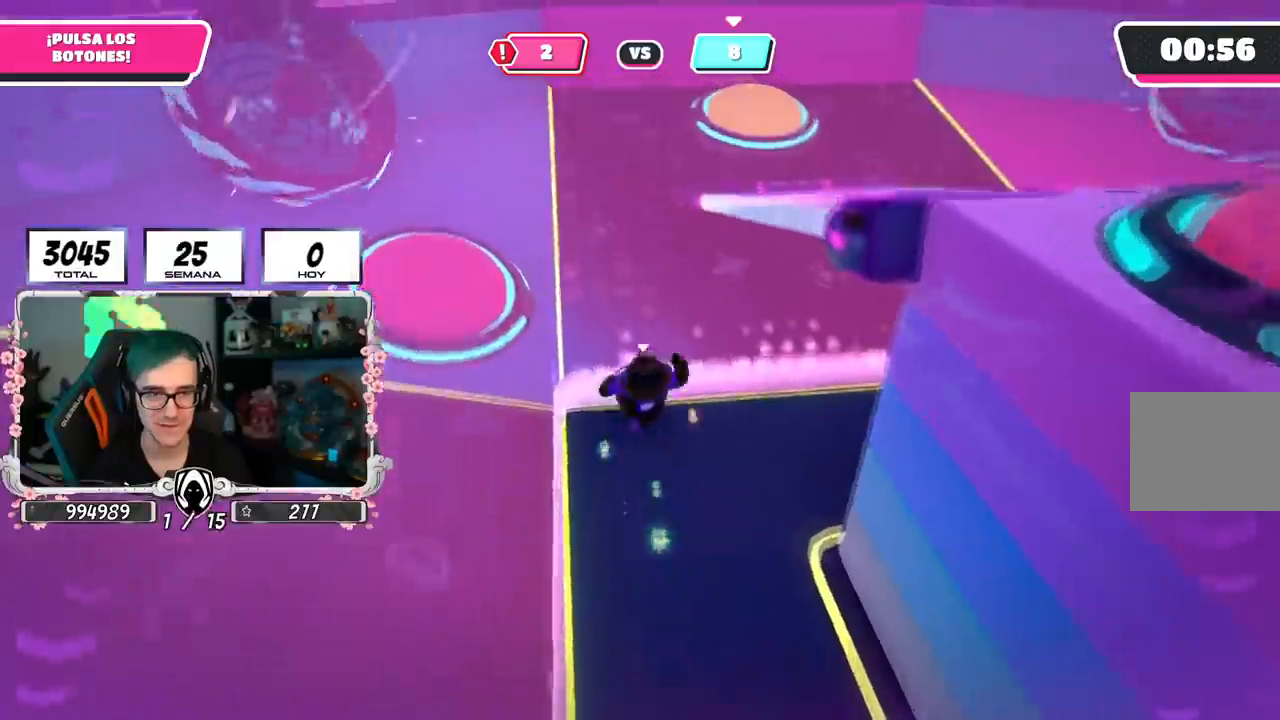
{"buttons": [], "left_stick": "up", "right_stick": "right", "events": [[283, "right_stick", "right"], [333, "R1", "down"], [500, "R1", "up"]]}
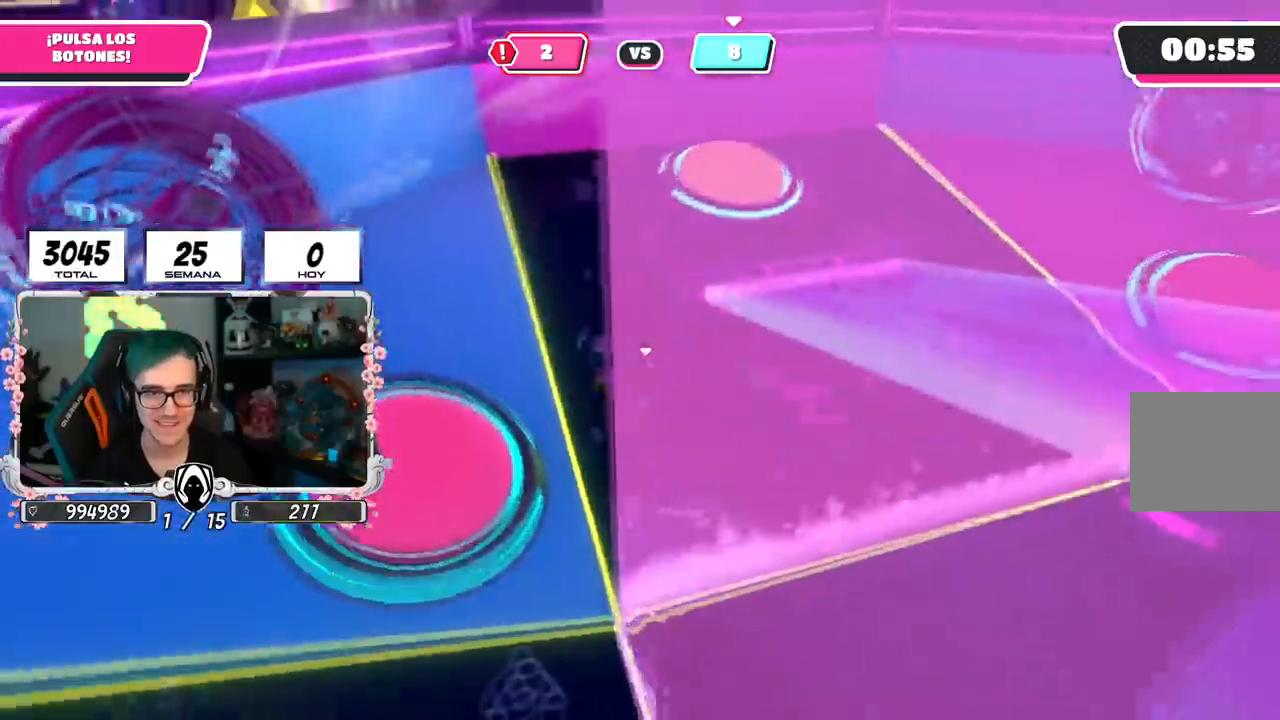
{"buttons": [], "left_stick": "up", "right_stick": "center", "events": [[50, "right_stick", "center"]]}
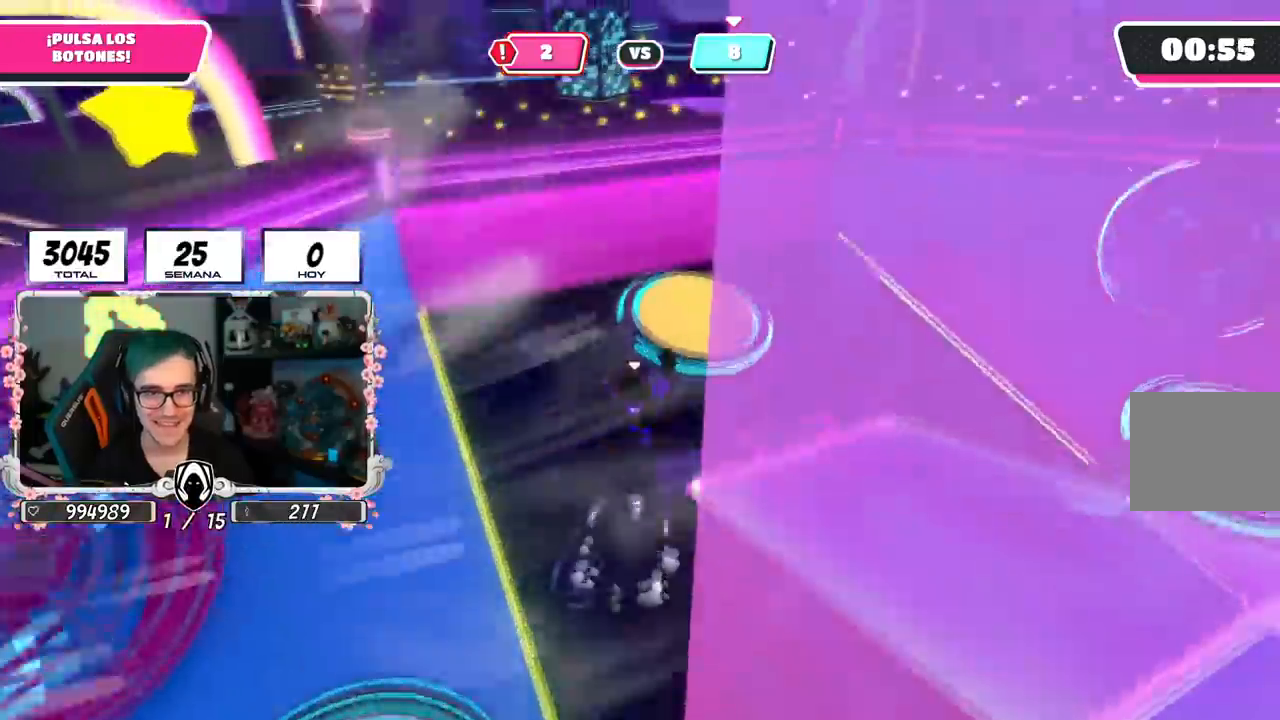
{"buttons": [], "left_stick": "right", "right_stick": "right", "events": [[33, "SQUARE", "down"], [117, "left_stick", "up-right"], [133, "SQUARE", "up"], [267, "left_stick", "right"], [267, "right_stick", "right"]]}
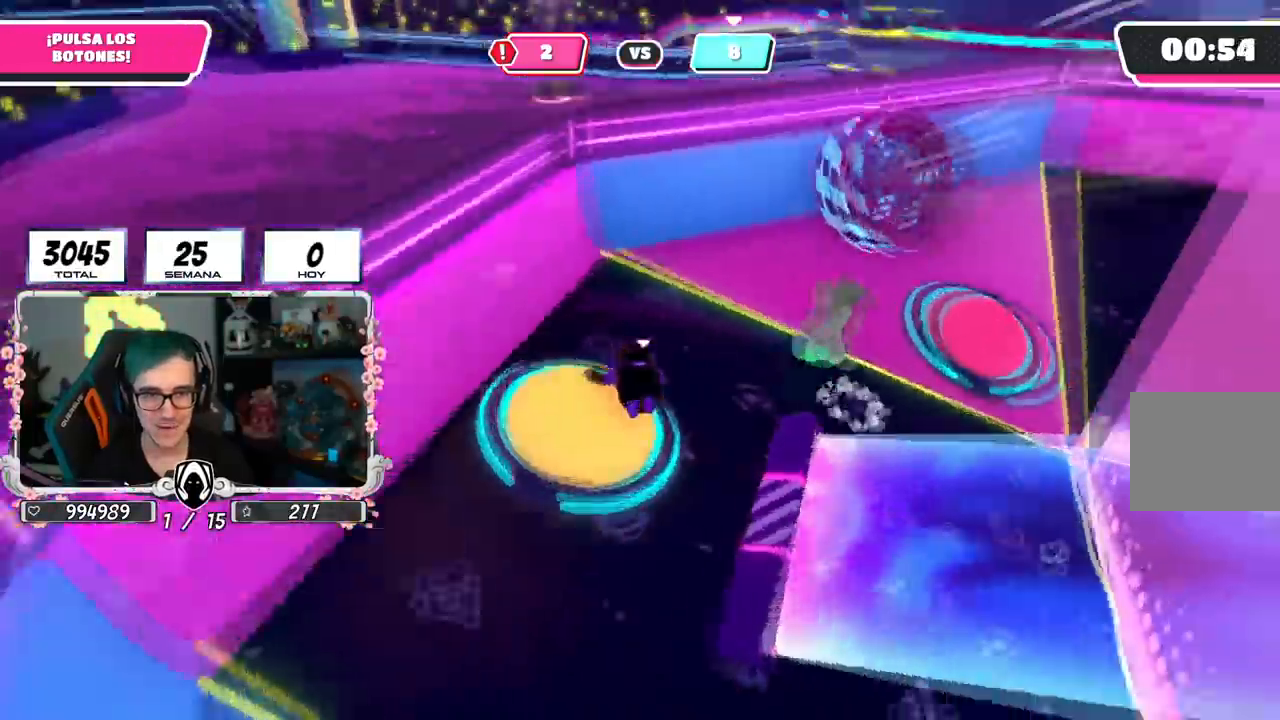
{"buttons": [], "left_stick": "up-right", "right_stick": "center", "events": [[134, "left_stick", "up-right"], [484, "right_stick", "center"]]}
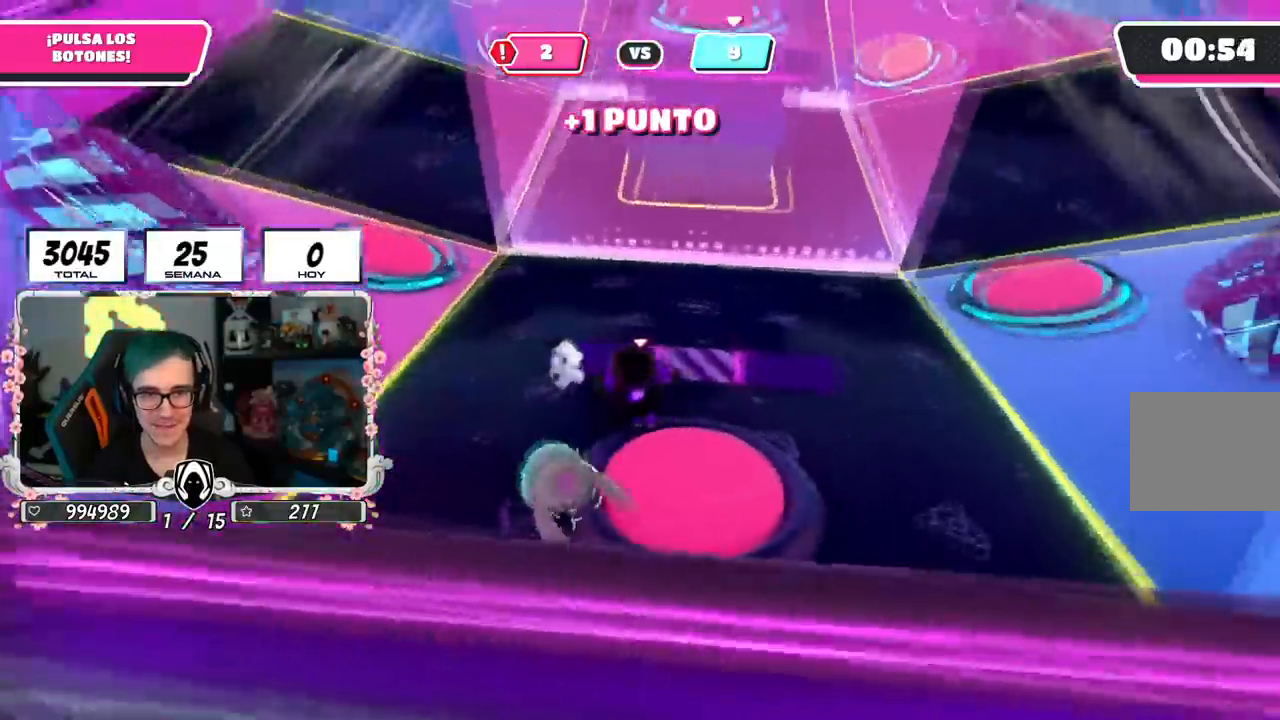
{"buttons": [], "left_stick": "up", "right_stick": "center", "events": [[50, "left_stick", "up"]]}
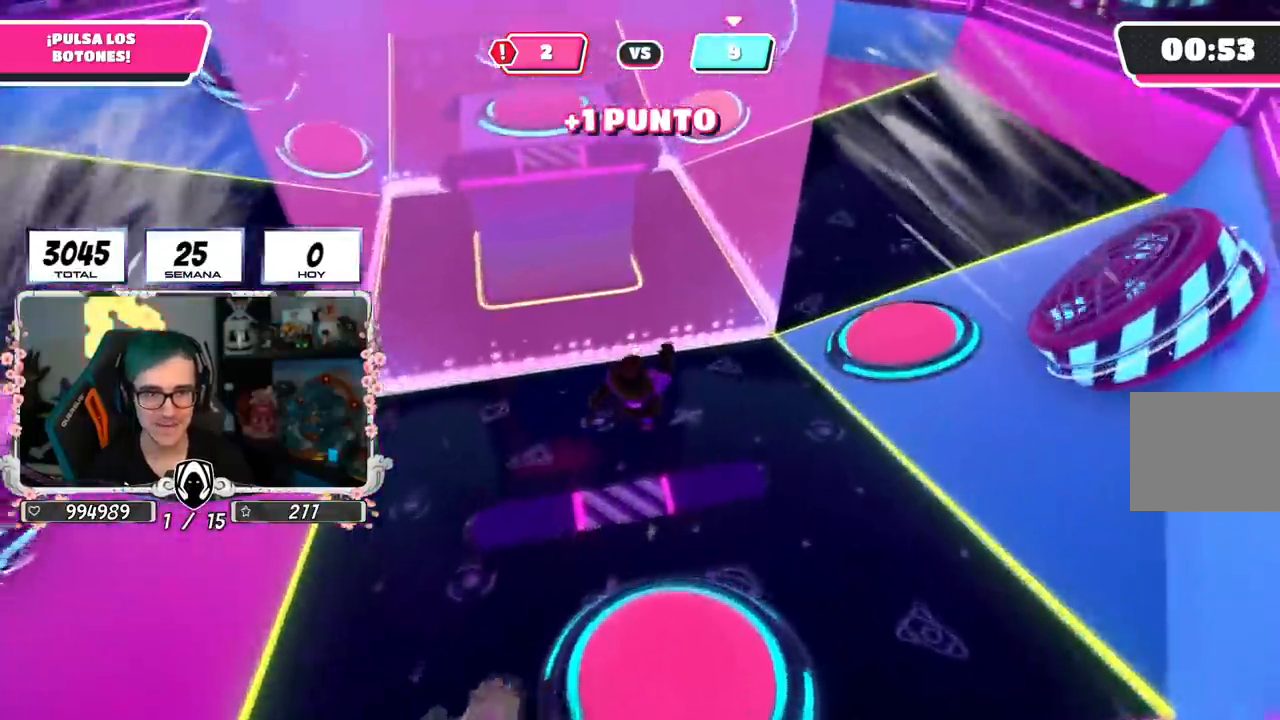
{"buttons": [], "left_stick": "up", "right_stick": "center", "events": [[200, "right_stick", "up"], [317, "right_stick", "center"]]}
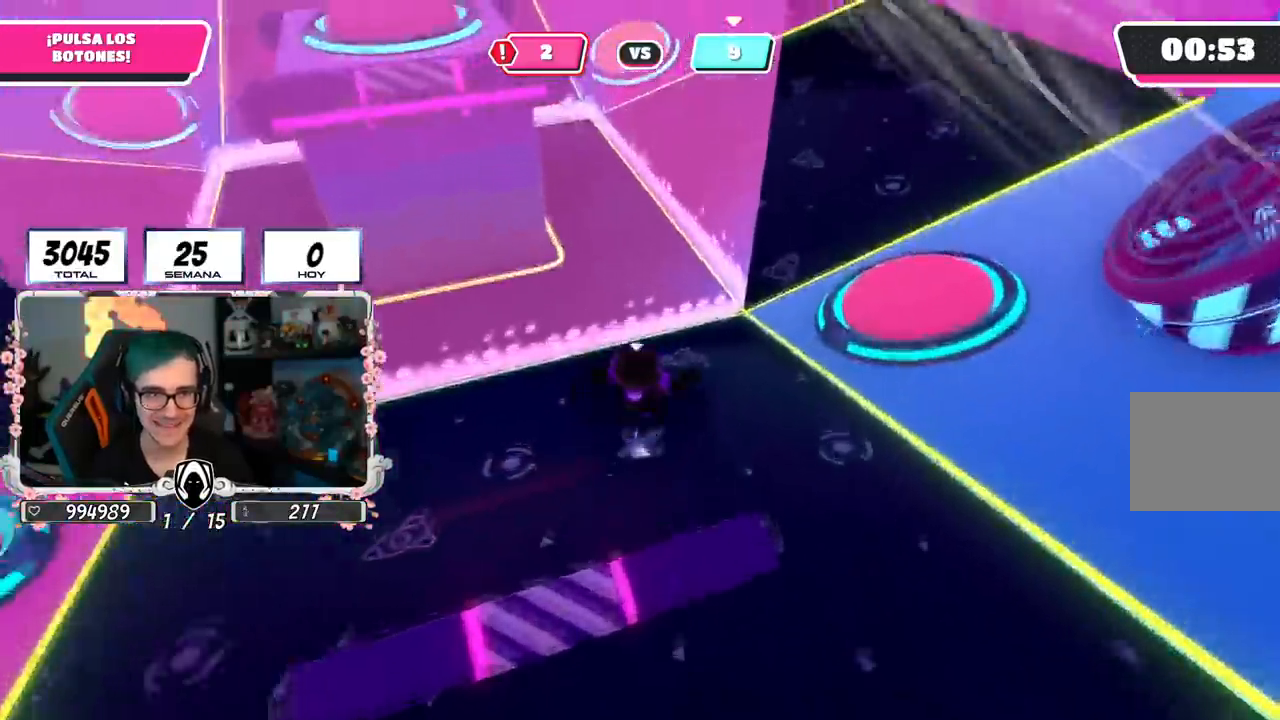
{"buttons": [], "left_stick": "up", "right_stick": "center", "events": [[300, "right_stick", "up-left"], [484, "right_stick", "center"]]}
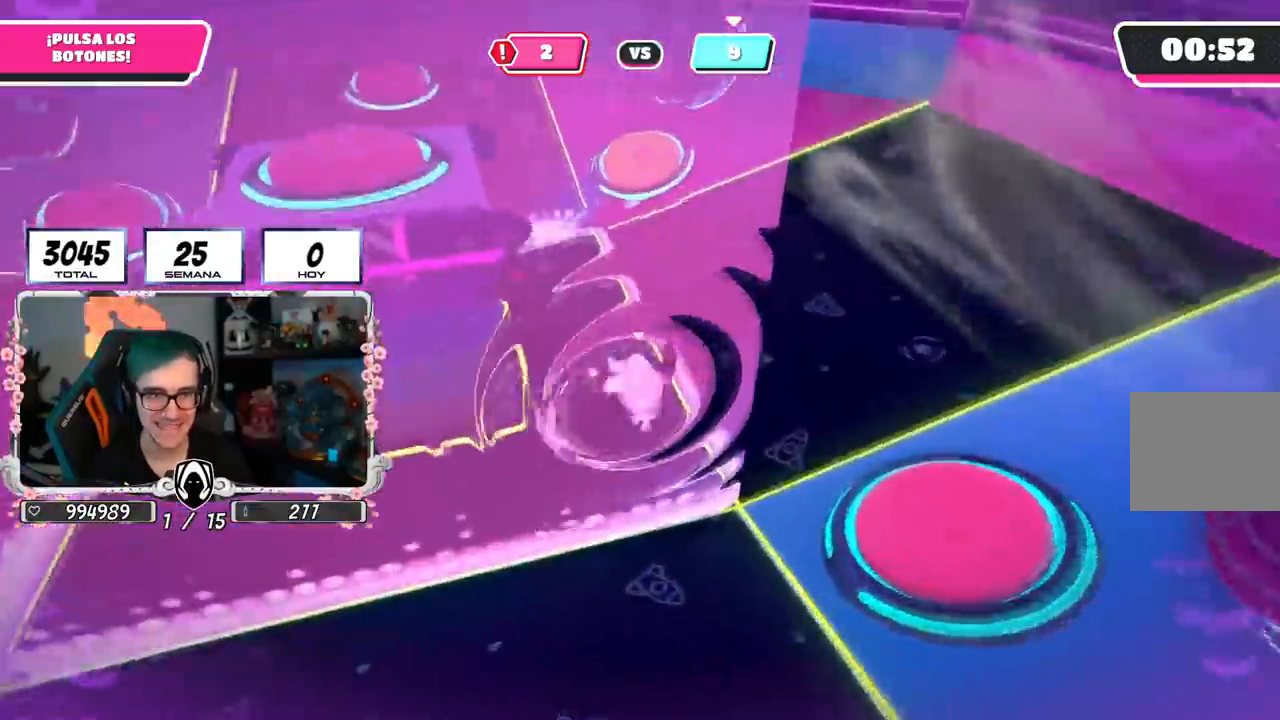
{"buttons": [], "left_stick": "up", "right_stick": "up-left", "events": [[117, "right_stick", "up-left"], [167, "right_stick", "up"], [384, "right_stick", "up-left"]]}
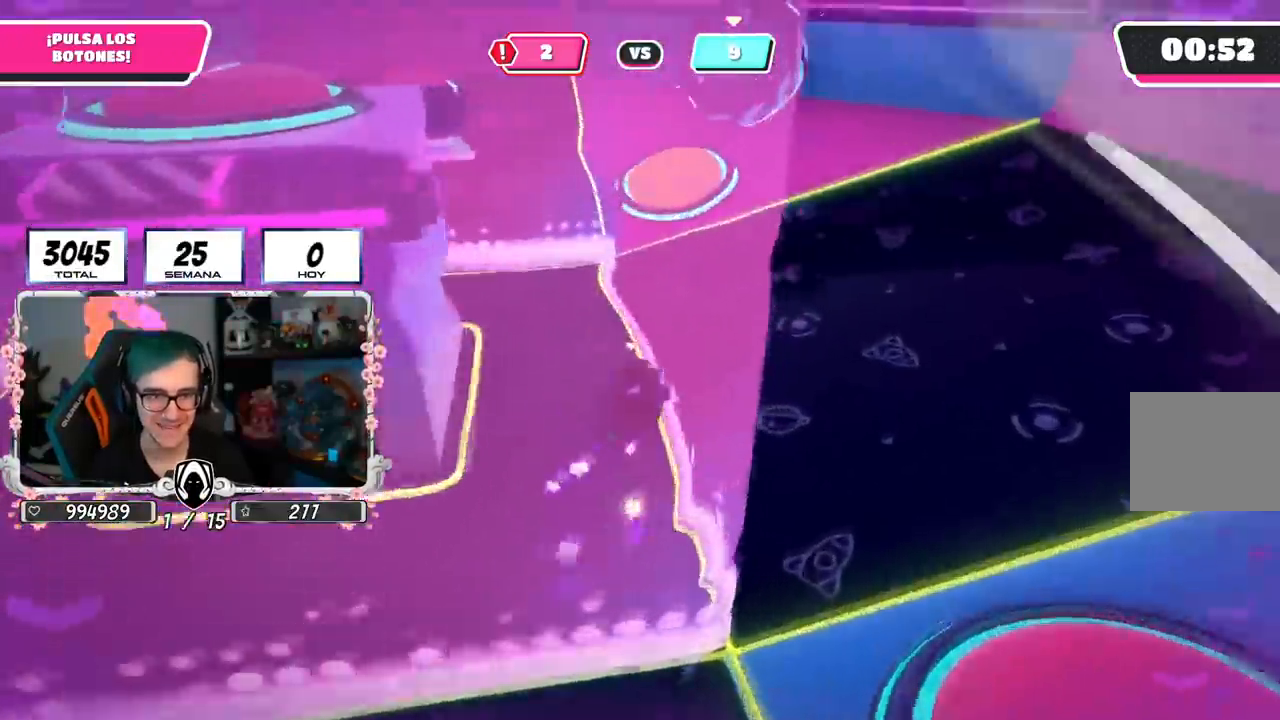
{"buttons": [], "left_stick": "up", "right_stick": "center", "events": [[83, "right_stick", "center"], [133, "right_stick", "left"], [333, "right_stick", "down"], [383, "right_stick", "center"]]}
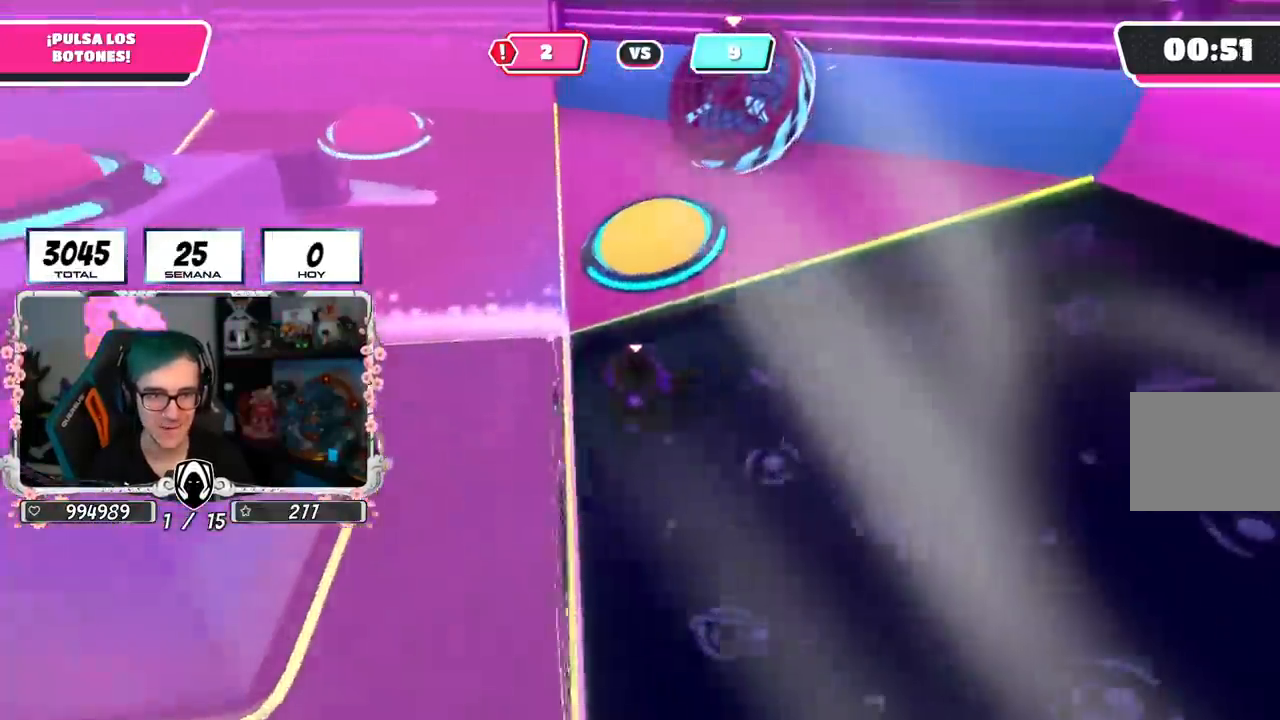
{"buttons": [], "left_stick": "up", "right_stick": "center", "events": [[250, "SQUARE", "down"], [334, "SQUARE", "up"]]}
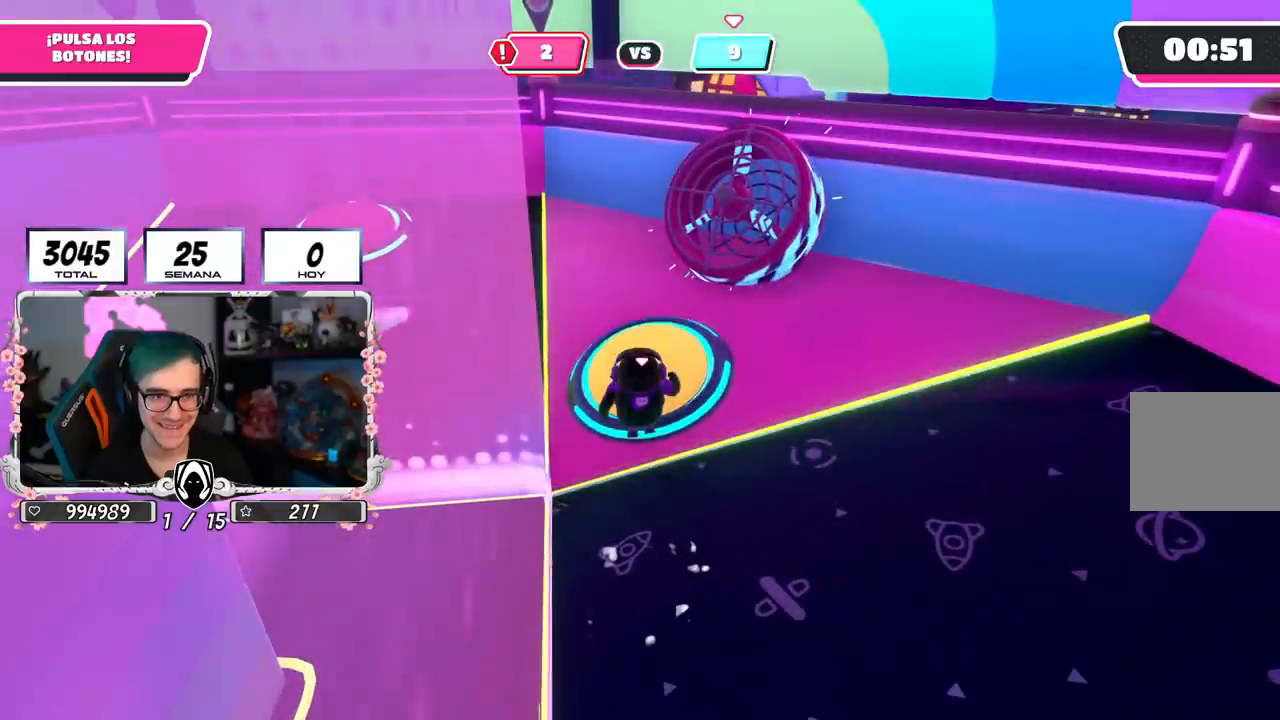
{"buttons": [], "left_stick": "up", "right_stick": "center", "events": []}
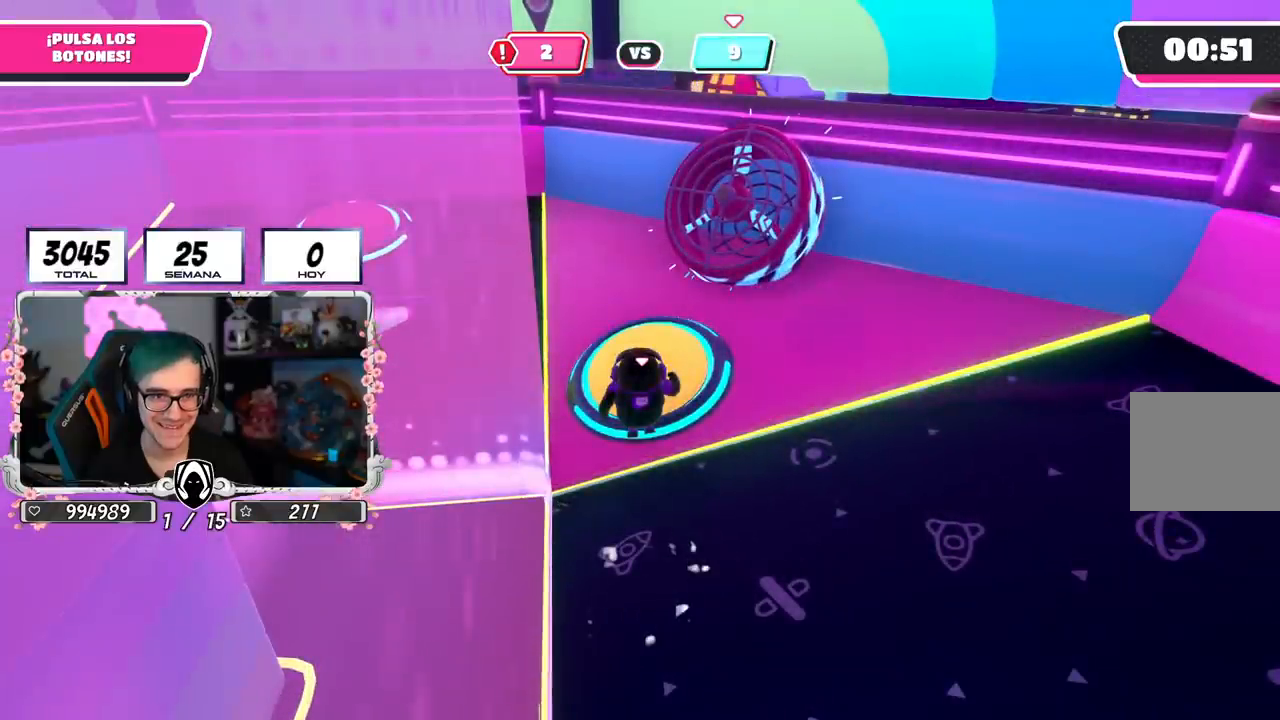
{"buttons": [], "left_stick": "up", "right_stick": "center", "events": []}
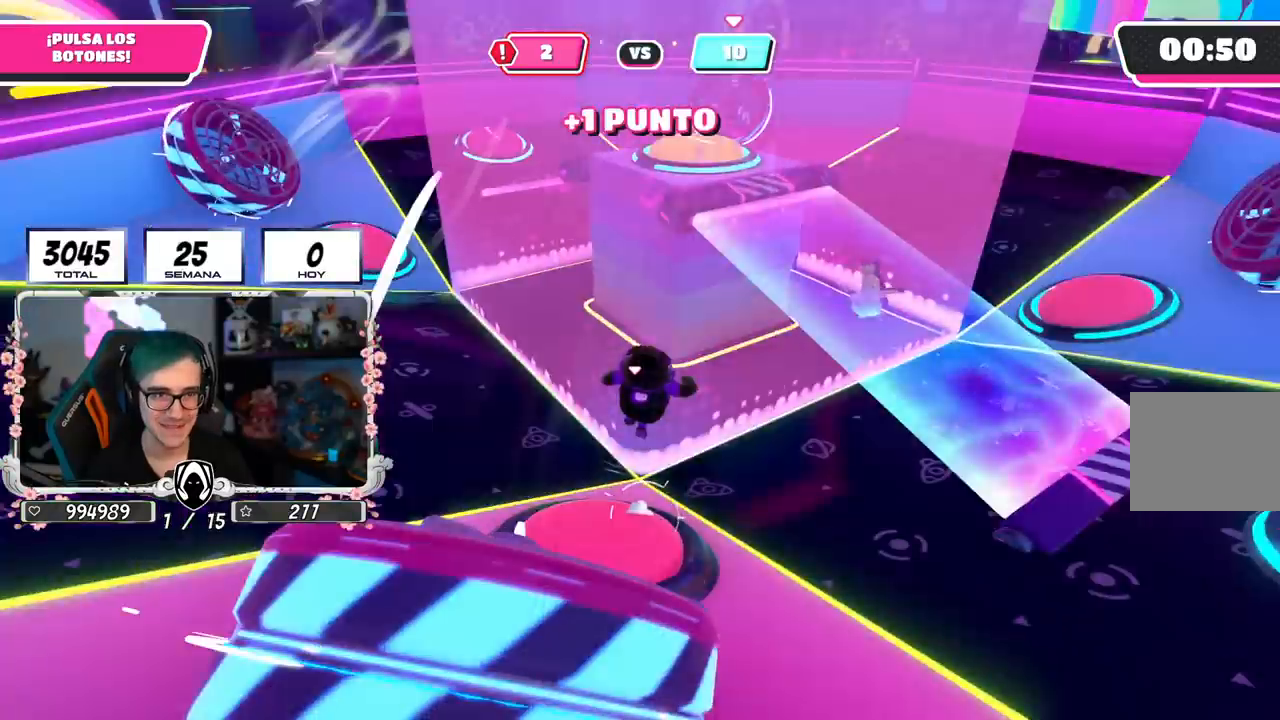
{"buttons": [], "left_stick": "down", "right_stick": "right", "events": [[117, "left_stick", "left"], [217, "right_stick", "right"], [233, "left_stick", "down"]]}
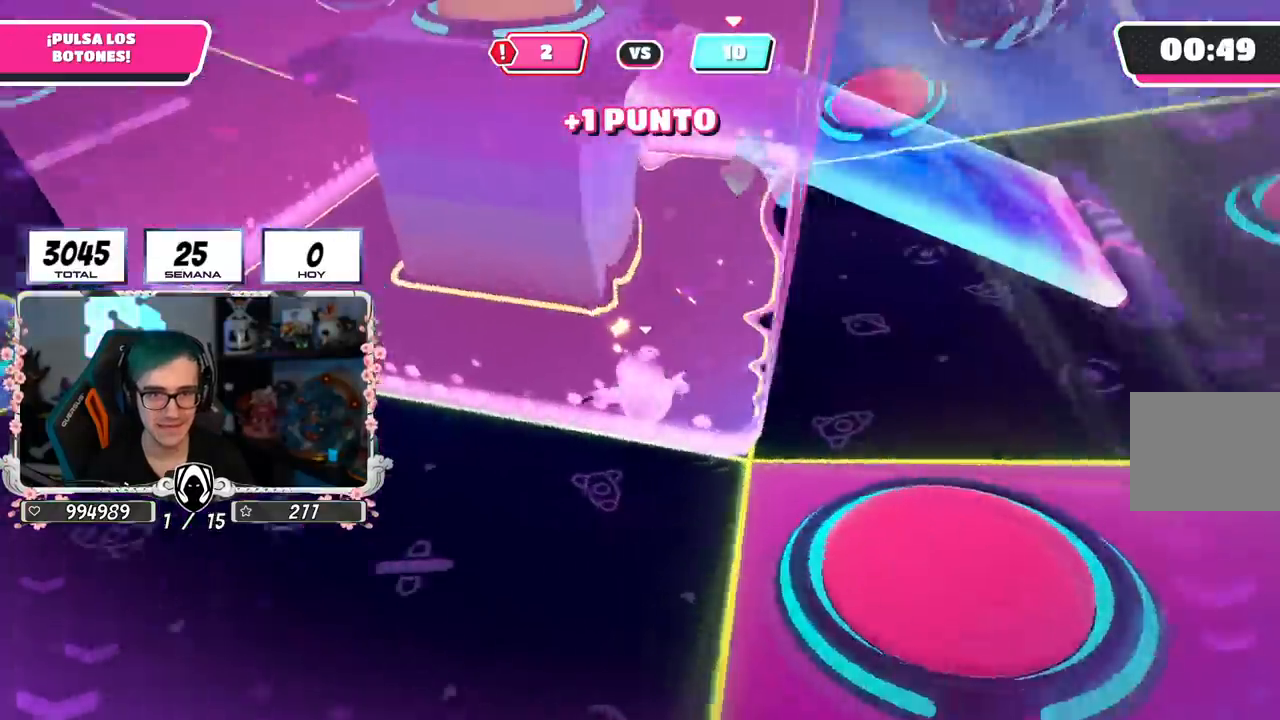
{"buttons": [], "left_stick": "right", "right_stick": "down", "events": [[34, "right_stick", "up-right"], [150, "left_stick", "down-right"], [200, "right_stick", "down-right"], [351, "left_stick", "right"], [417, "right_stick", "down"]]}
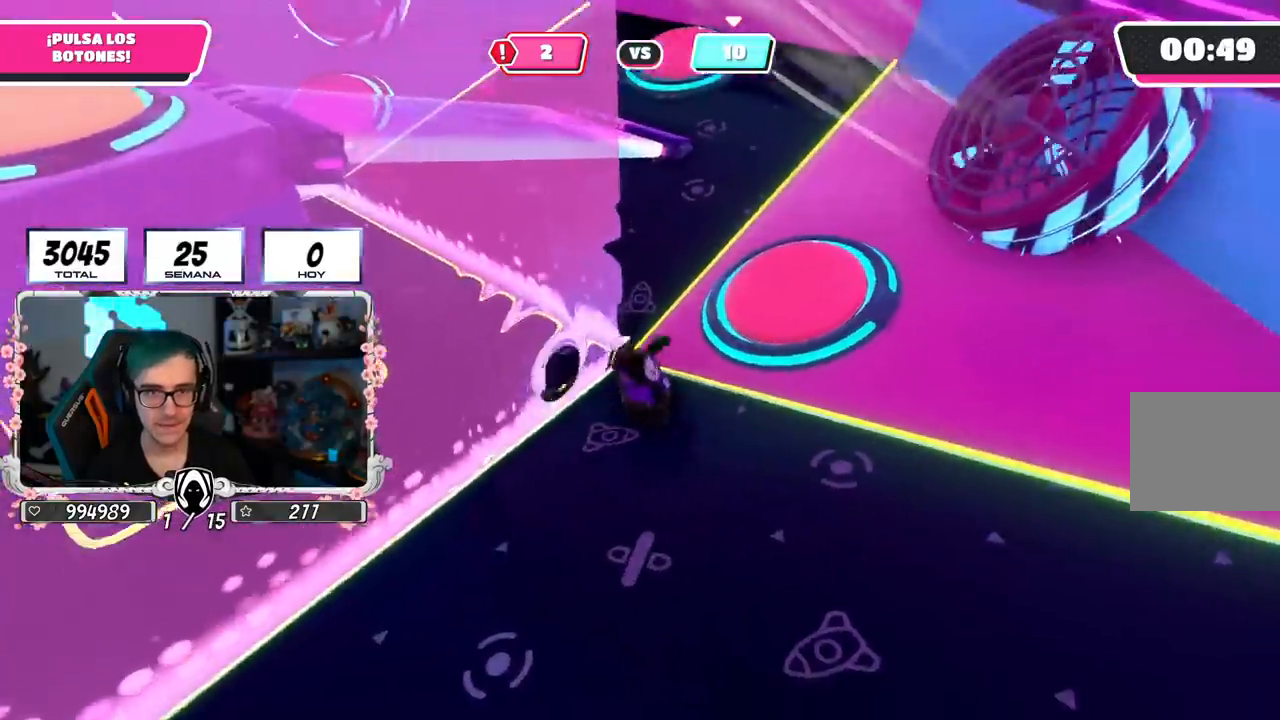
{"buttons": [], "left_stick": "up-right", "right_stick": "down-left", "events": [[66, "right_stick", "center"], [167, "left_stick", "up-right"], [383, "right_stick", "down-left"]]}
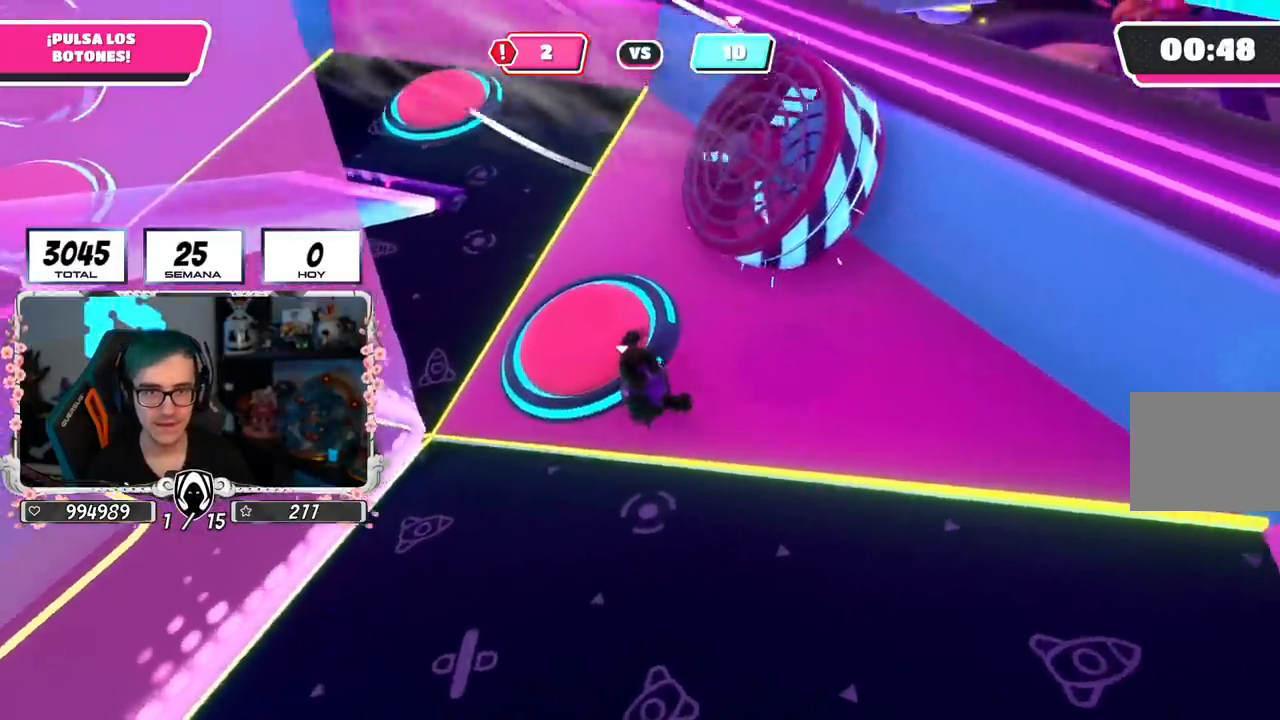
{"buttons": [], "left_stick": "down-left", "right_stick": "left", "events": [[17, "right_stick", "center"], [67, "left_stick", "up"], [367, "left_stick", "right"], [401, "right_stick", "left"], [434, "left_stick", "down-left"]]}
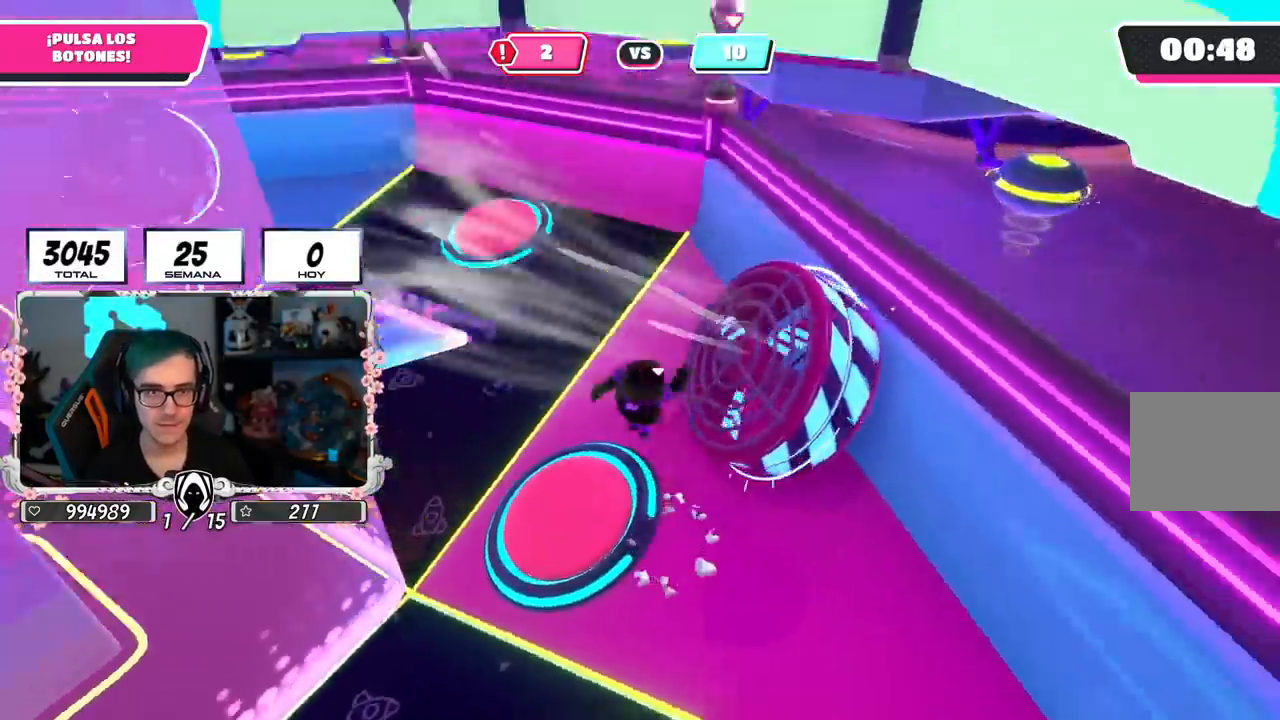
{"buttons": [], "left_stick": "down-right", "right_stick": "center", "events": [[33, "left_stick", "left"], [184, "right_stick", "center"], [501, "left_stick", "down-right"]]}
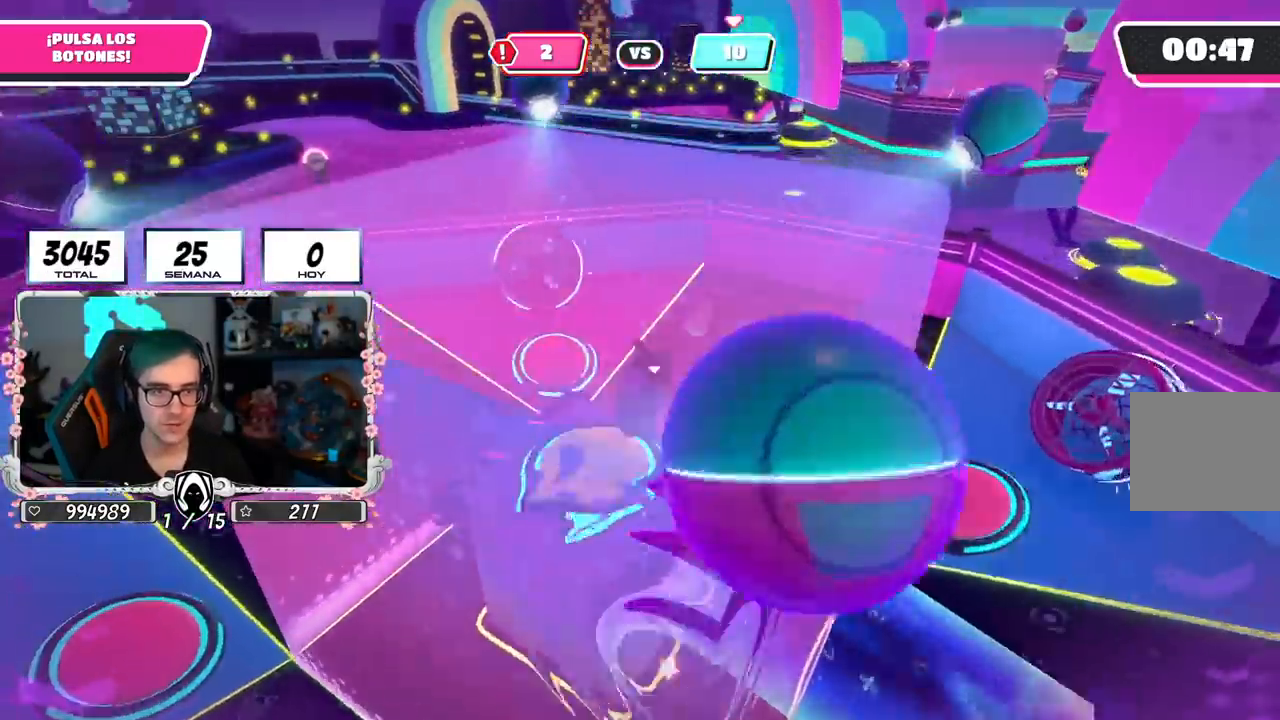
{"buttons": [], "left_stick": "down-left", "right_stick": "center", "events": [[133, "right_stick", "down"], [150, "left_stick", "down"], [317, "right_stick", "center"], [483, "left_stick", "down-left"]]}
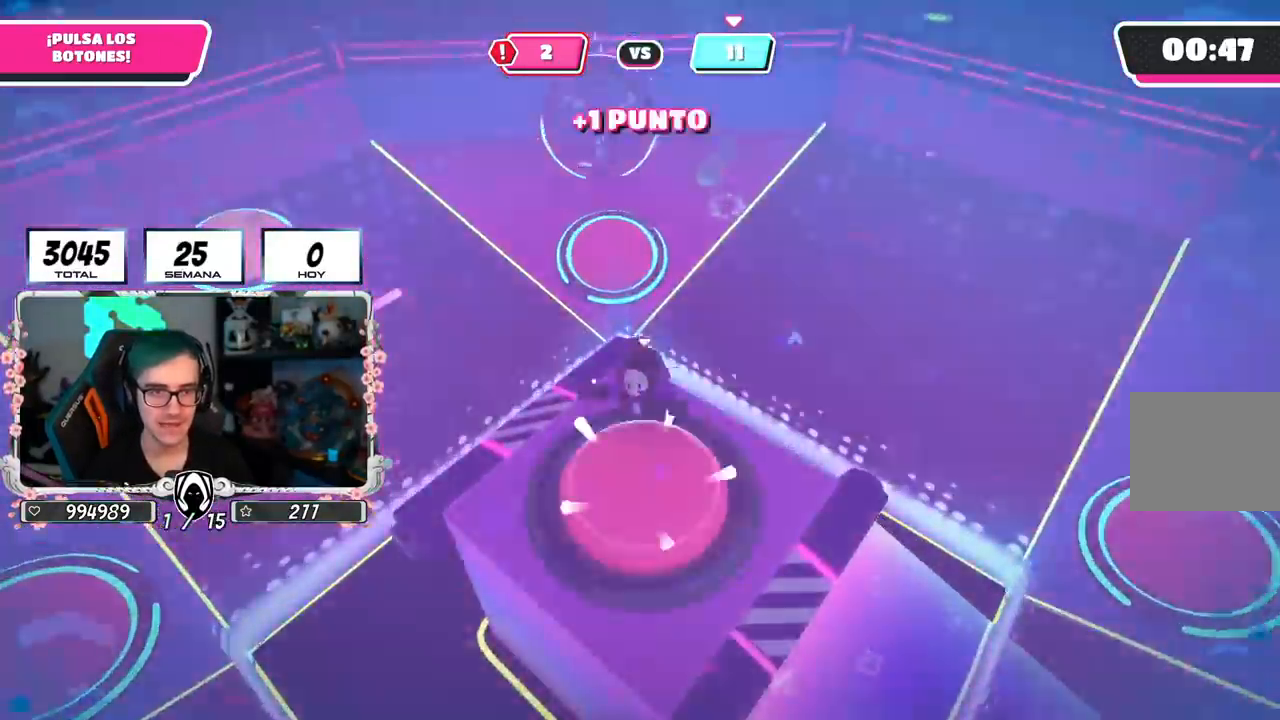
{"buttons": [], "left_stick": "up", "right_stick": "down", "events": [[117, "right_stick", "left"], [250, "left_stick", "up-left"], [284, "right_stick", "down-left"], [350, "left_stick", "up"], [434, "right_stick", "down"]]}
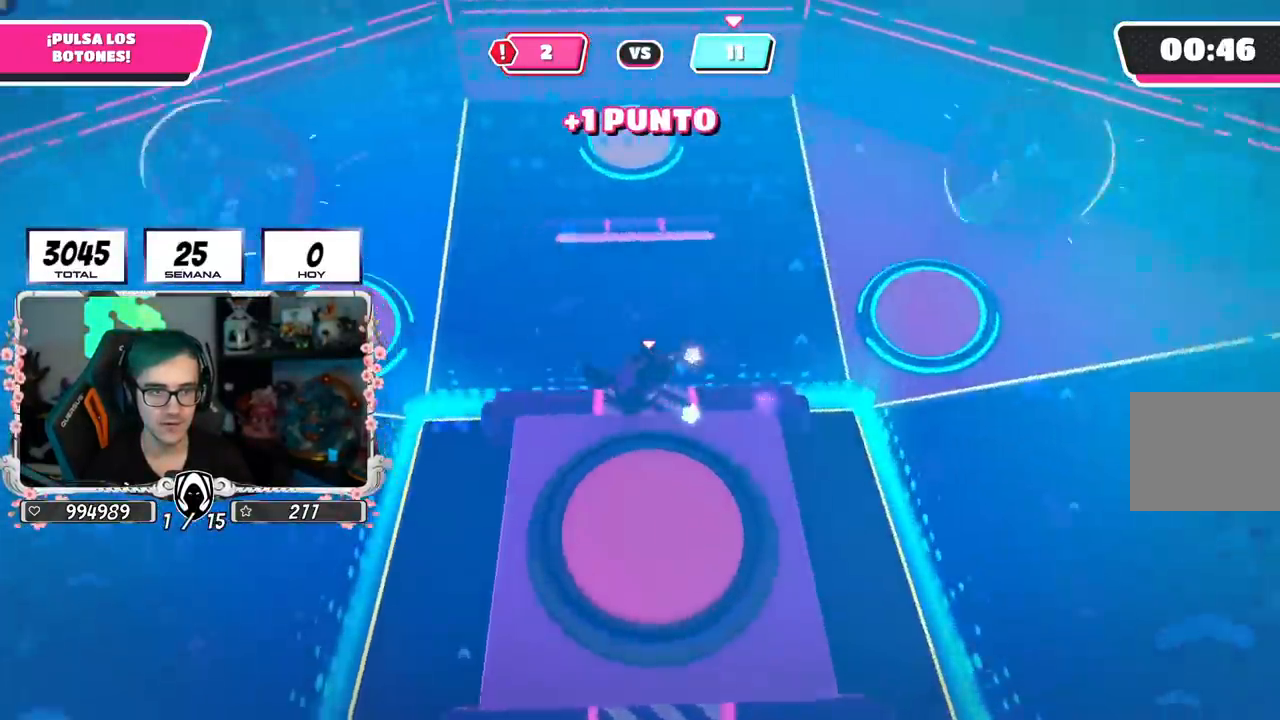
{"buttons": [], "left_stick": "up", "right_stick": "center", "events": [[116, "right_stick", "center"]]}